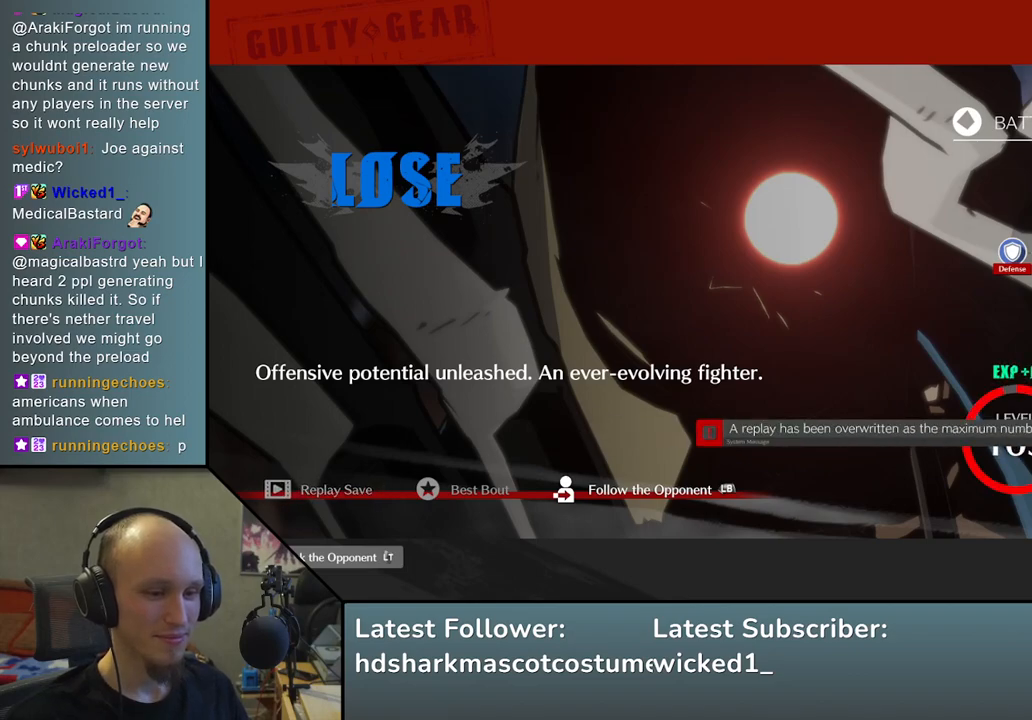
Gameplay with a controller (arcade stick); each line is a JSON object with the inputs held at the frame after it. "events" lists button and stick changes between this image and that frame as [ms after this image, input, new state], when the widget could be followed in between. Not read: L3 R3.
{"buttons": ["L1"], "left_stick": "center", "events": [[433, "L1", "down"]]}
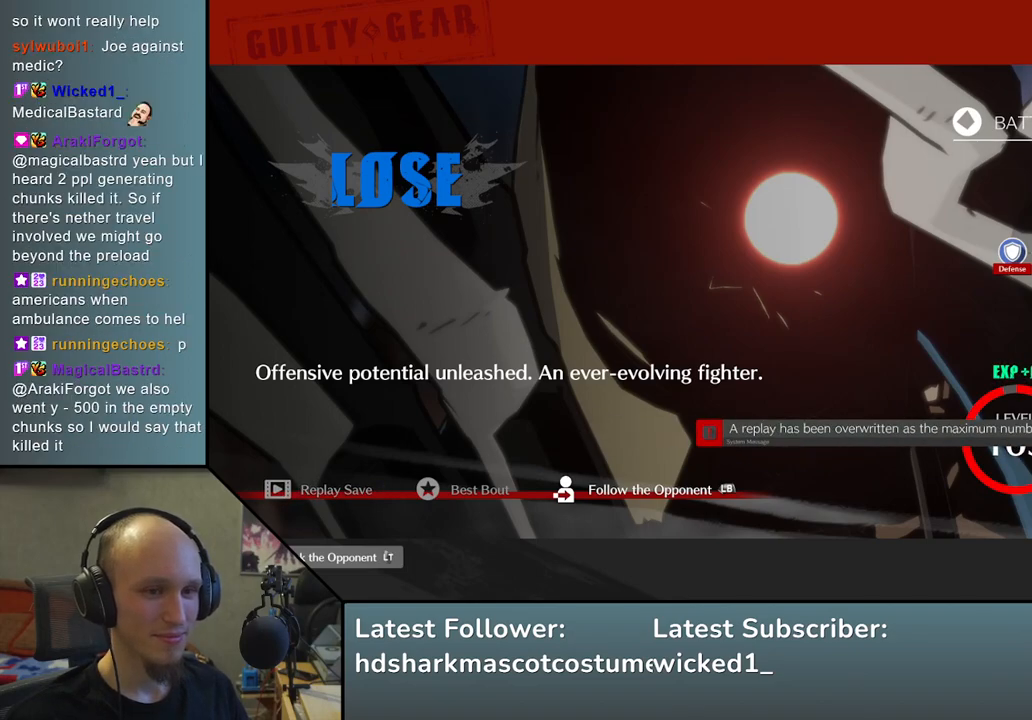
{"buttons": [], "left_stick": "center", "events": [[17, "L1", "up"]]}
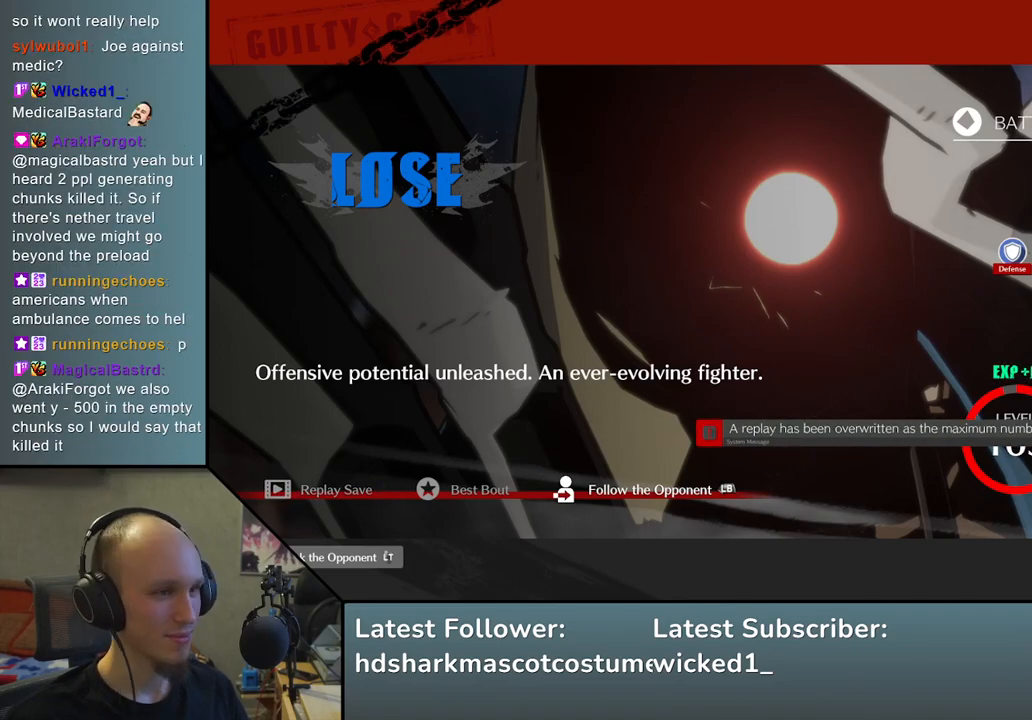
{"buttons": [], "left_stick": "center", "events": []}
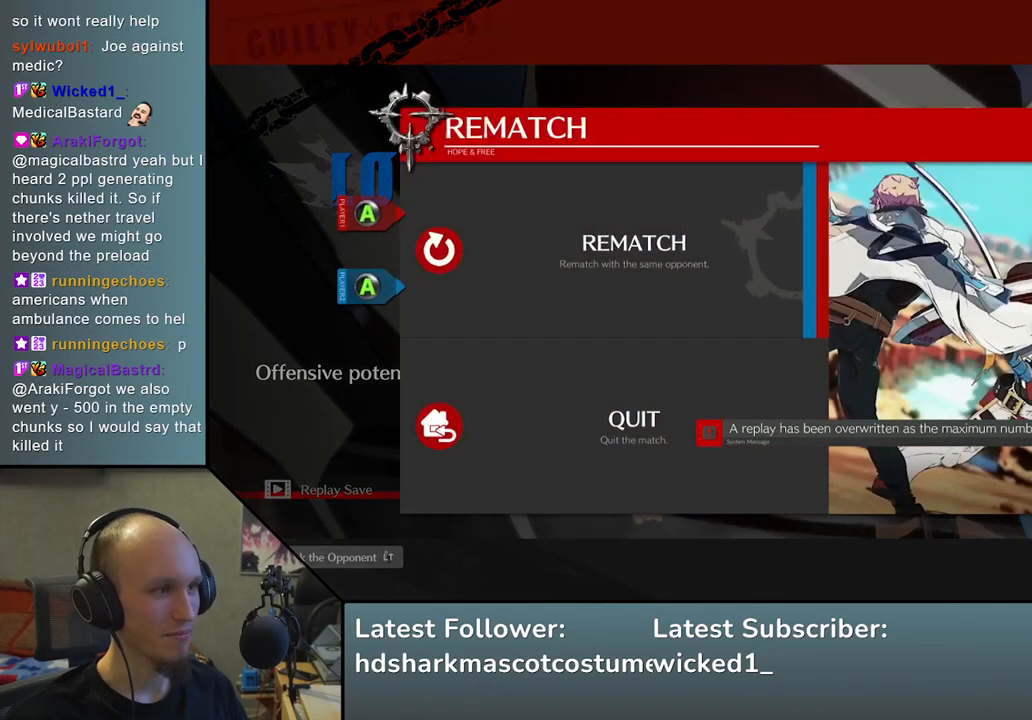
{"buttons": [], "left_stick": "center", "events": [[150, "L1", "down"], [250, "L1", "up"]]}
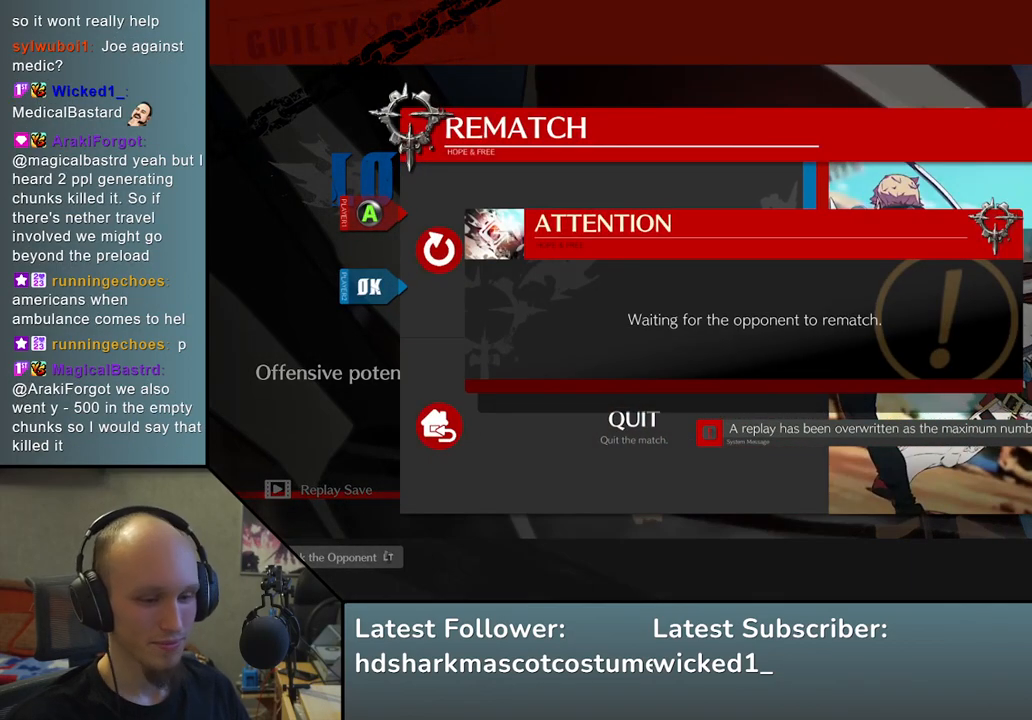
{"buttons": [], "left_stick": "center", "events": []}
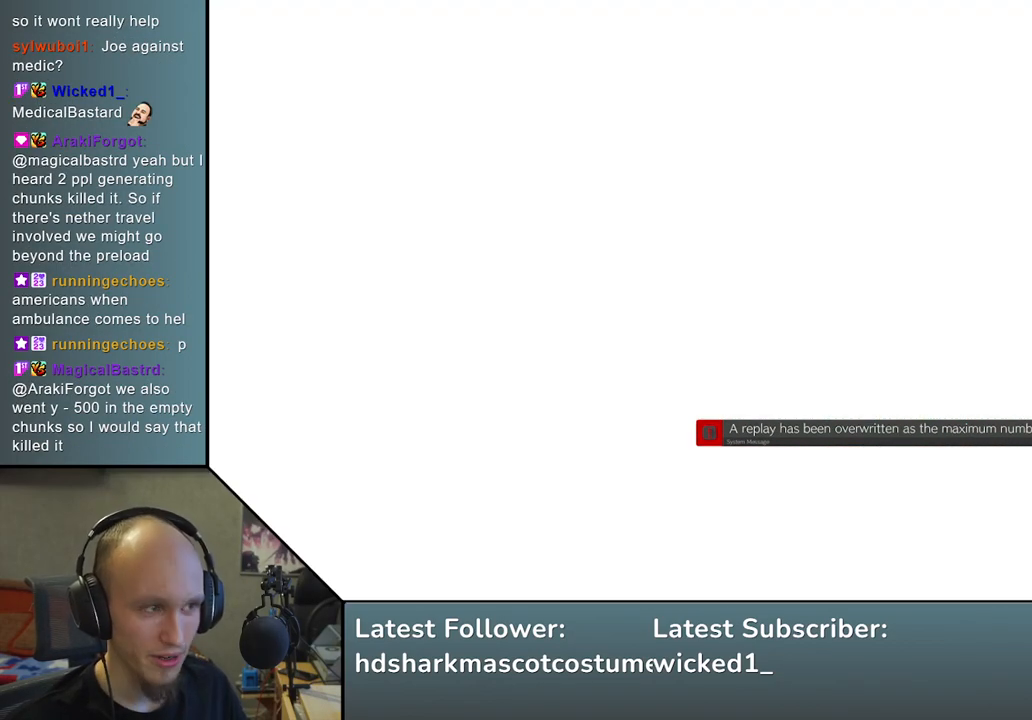
{"buttons": [], "left_stick": "center", "events": []}
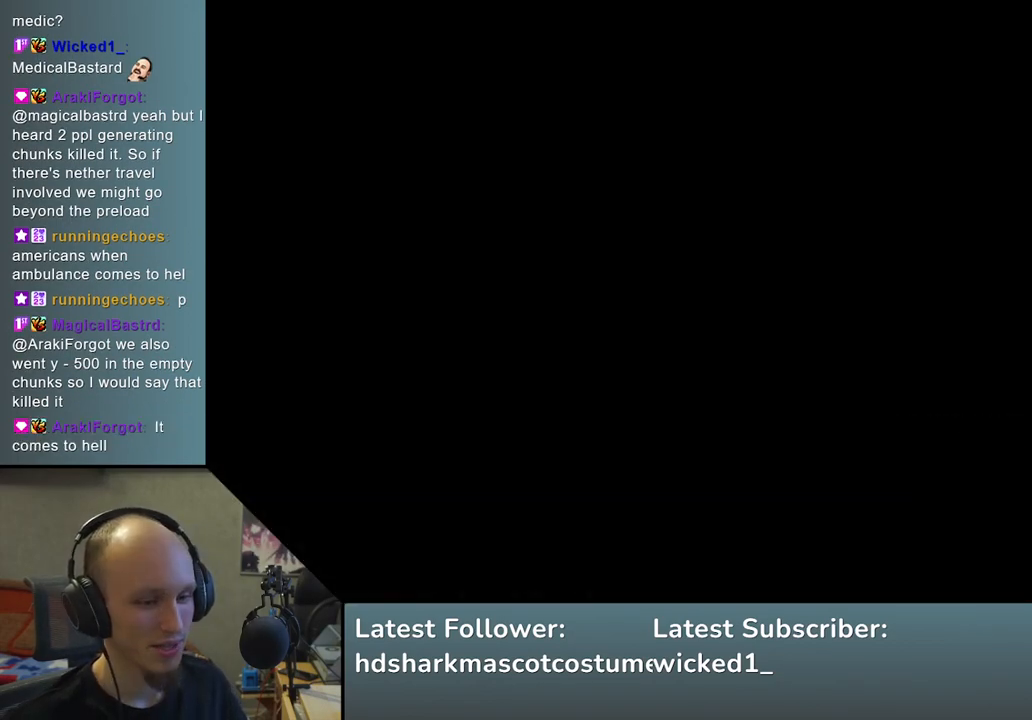
{"buttons": [], "left_stick": "left", "events": [[500, "left_stick", "left"]]}
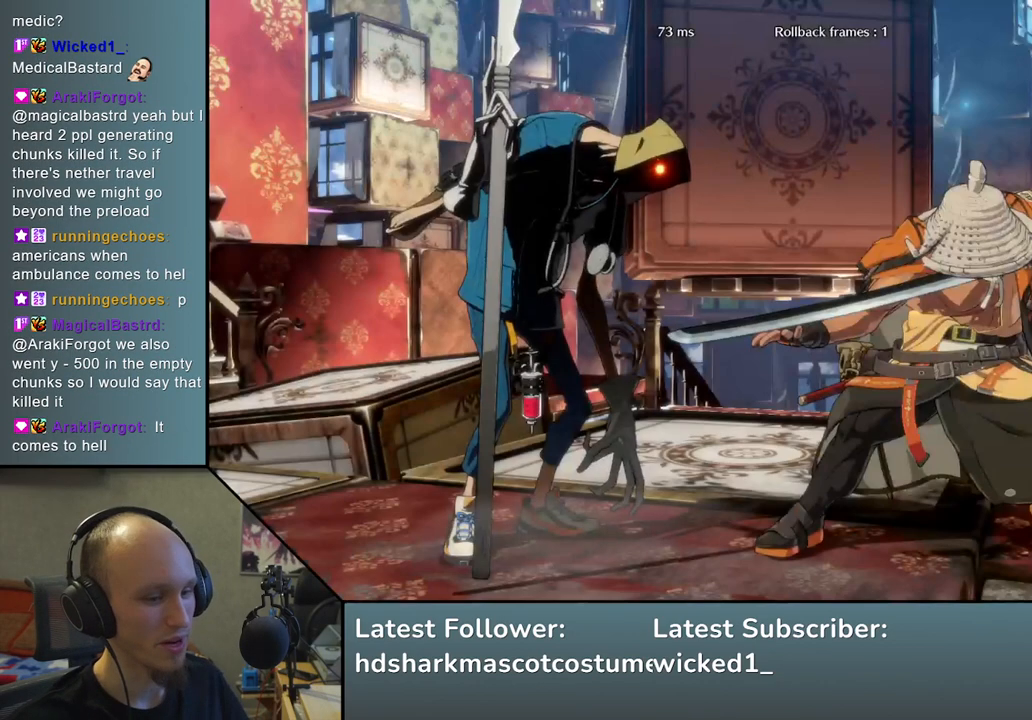
{"buttons": [], "left_stick": "left", "events": []}
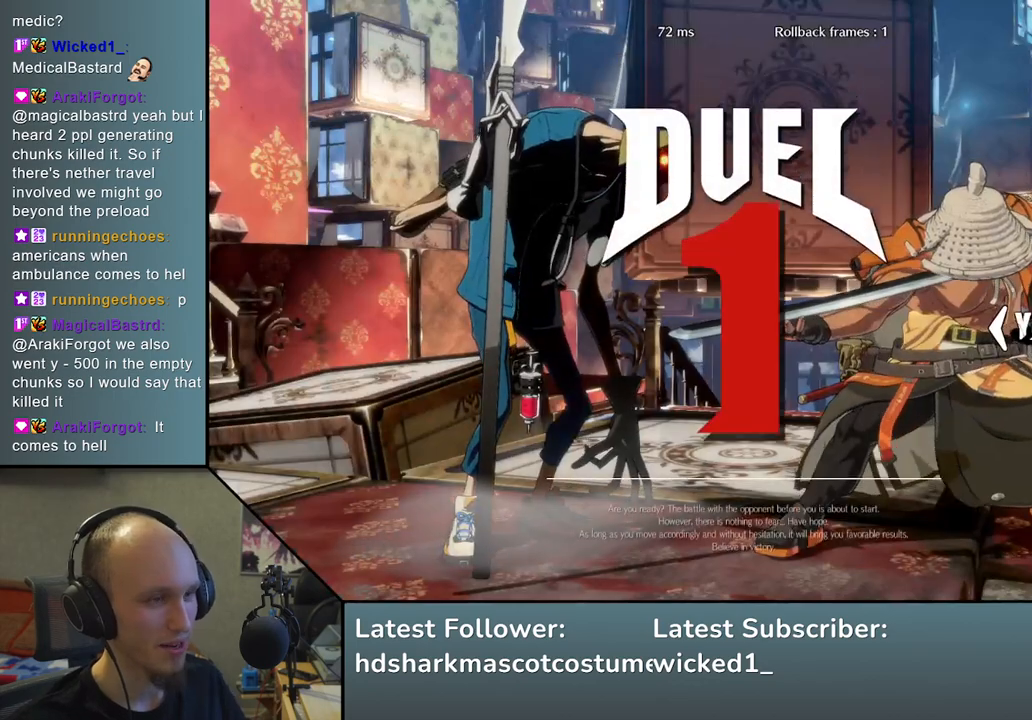
{"buttons": [], "left_stick": "left", "events": []}
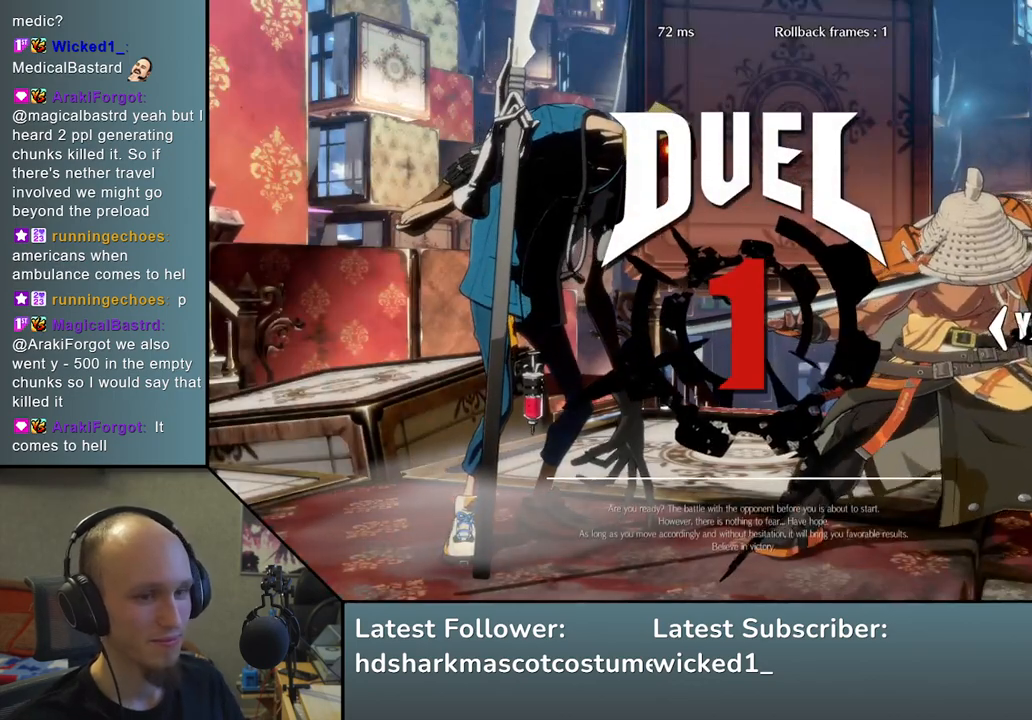
{"buttons": [], "left_stick": "left", "events": []}
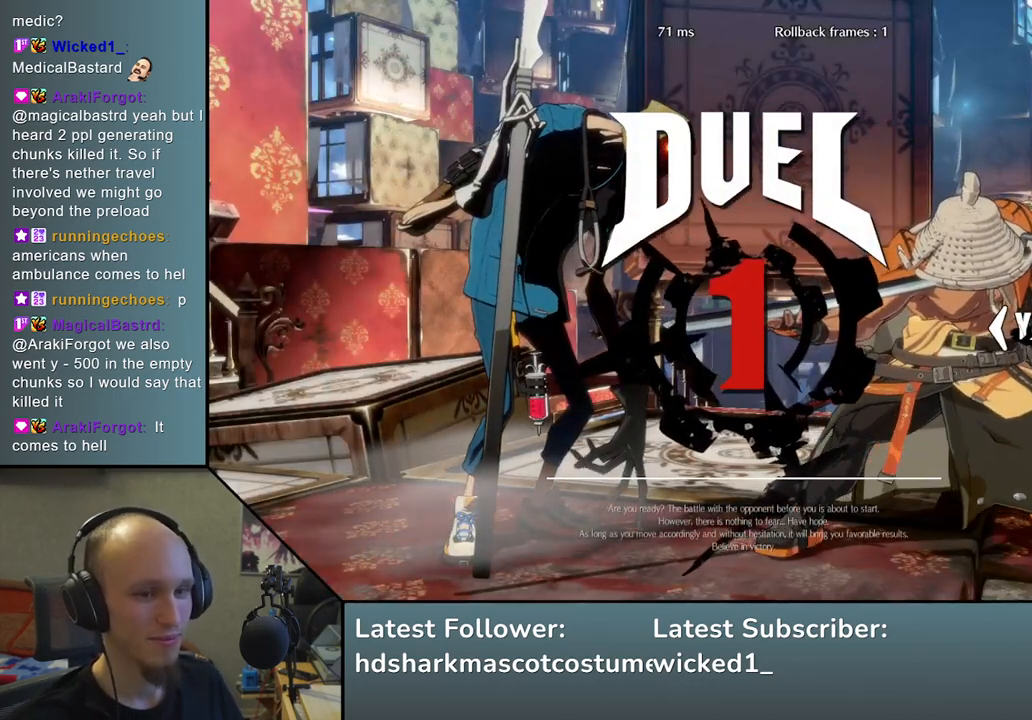
{"buttons": [], "left_stick": "left", "events": []}
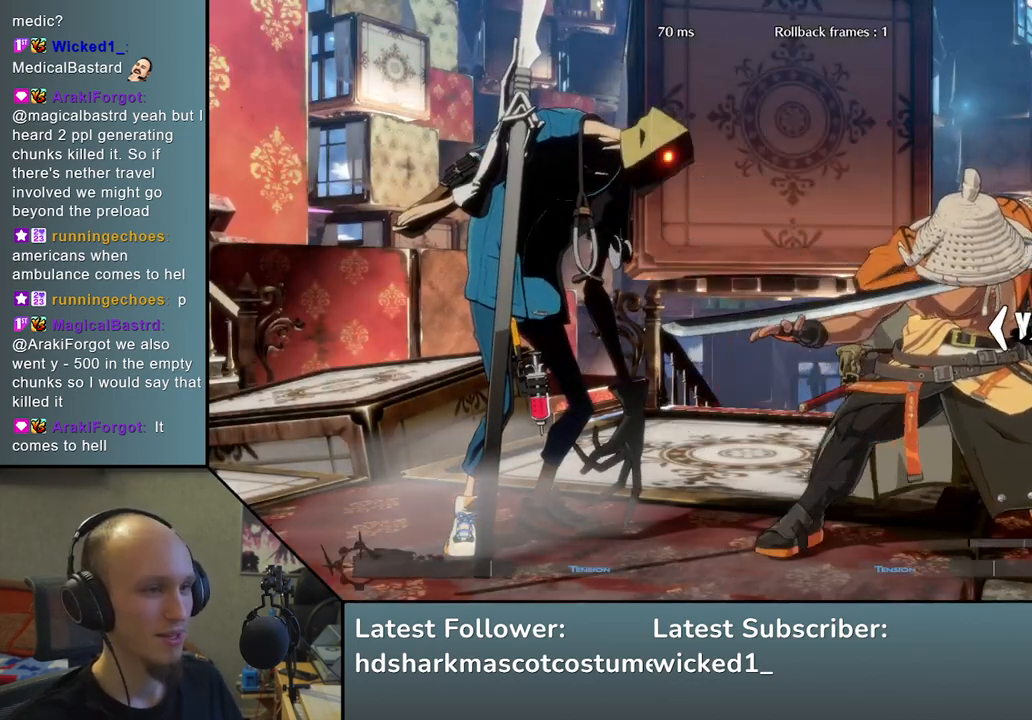
{"buttons": [], "left_stick": "left", "events": []}
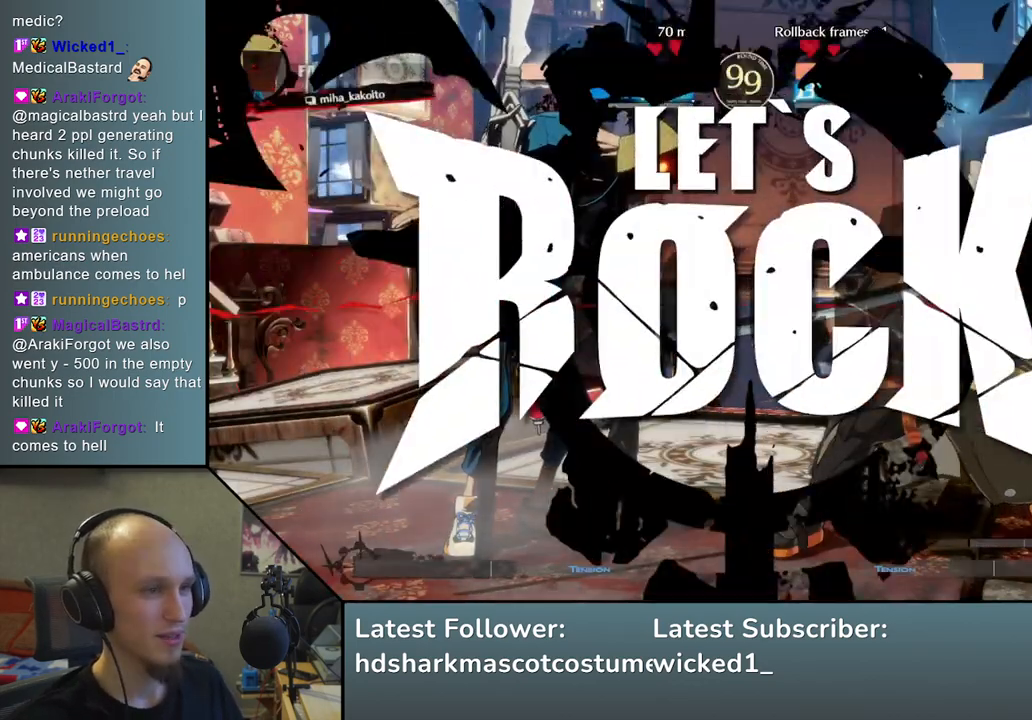
{"buttons": [], "left_stick": "left", "events": [[383, "left_stick", "down"], [483, "left_stick", "left"]]}
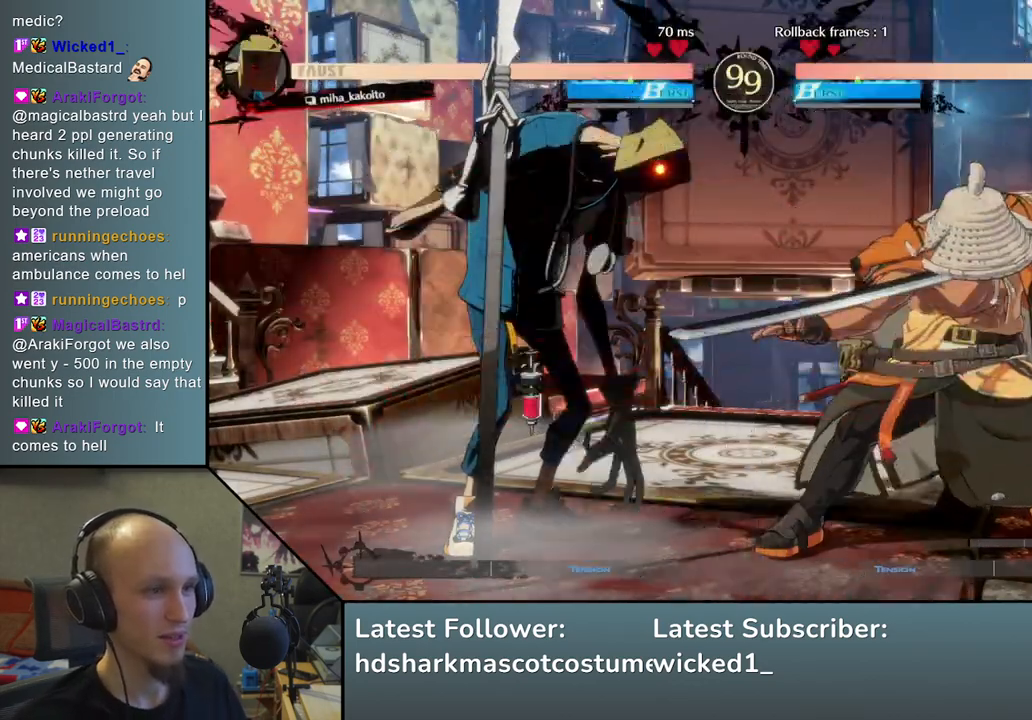
{"buttons": [], "left_stick": "down", "events": [[17, "SQUARE", "down"], [167, "SQUARE", "up"], [250, "left_stick", "down"], [317, "left_stick", "down-right"], [417, "left_stick", "down"]]}
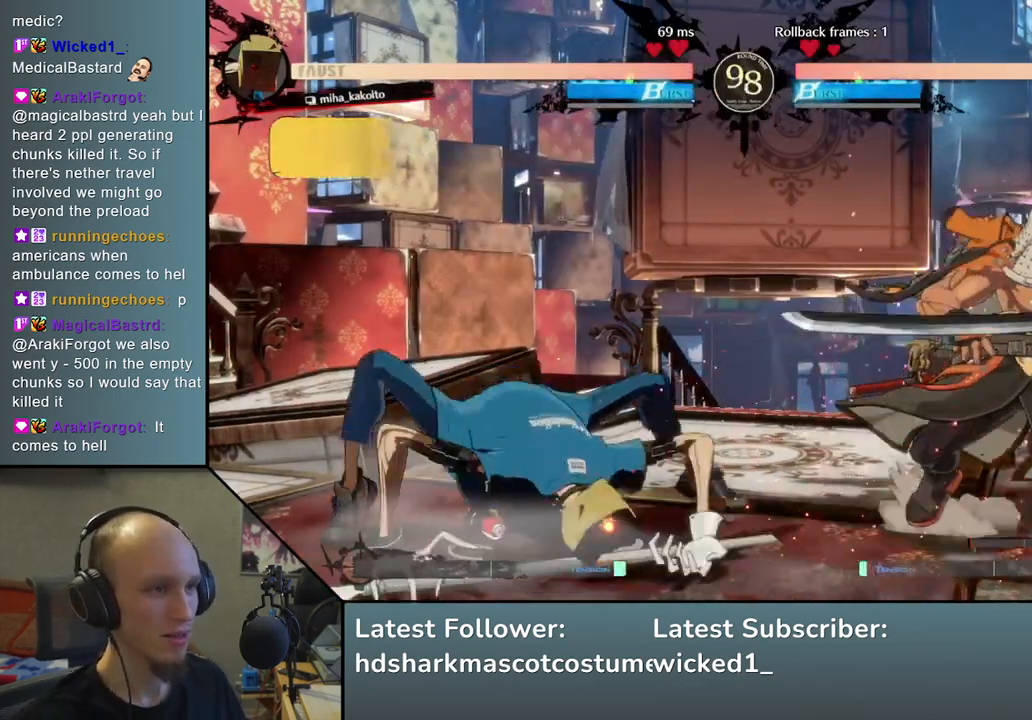
{"buttons": [], "left_stick": "right", "events": [[67, "left_stick", "right"]]}
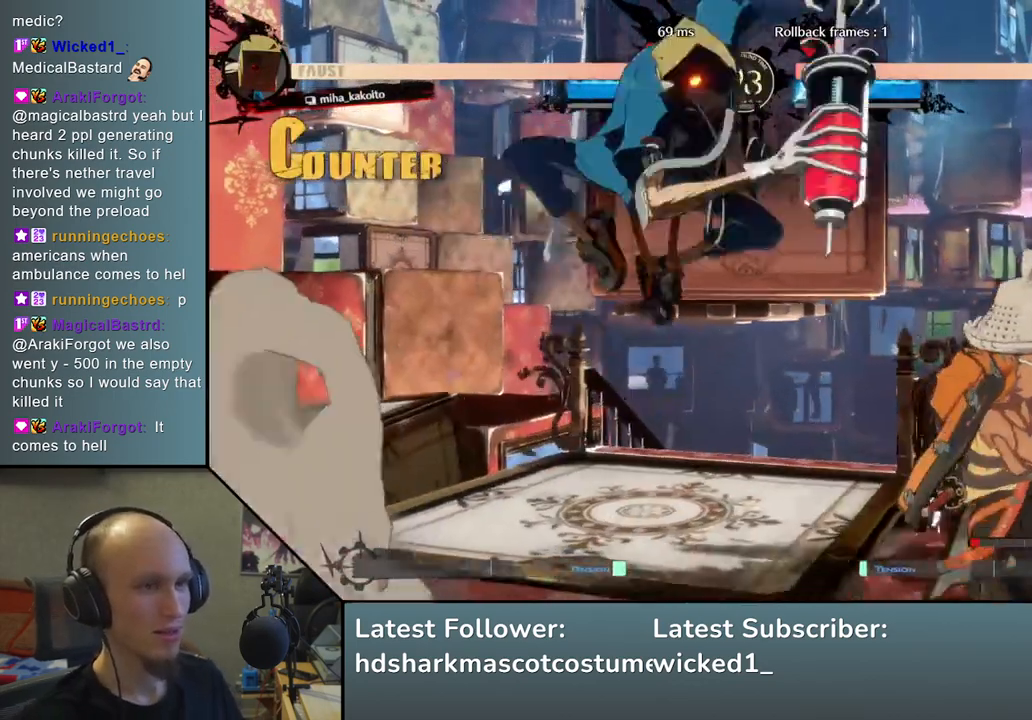
{"buttons": [], "left_stick": "down-right", "events": [[417, "left_stick", "down-right"]]}
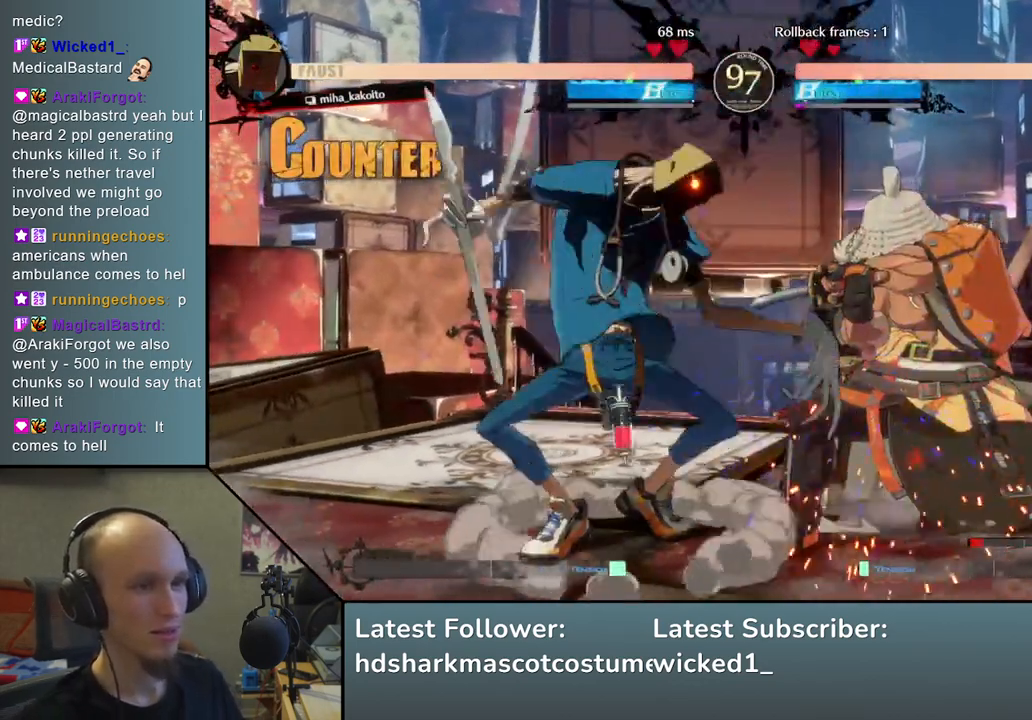
{"buttons": [], "left_stick": "down-right", "events": [[33, "L2", "down"], [50, "L2", "up"]]}
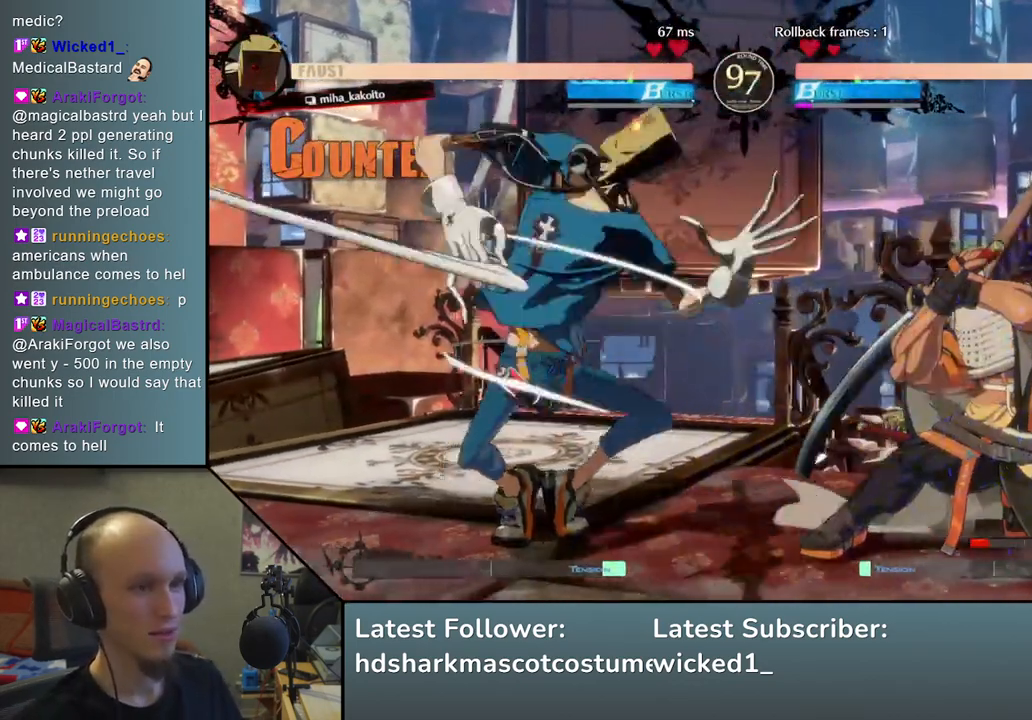
{"buttons": [], "left_stick": "down-right", "events": []}
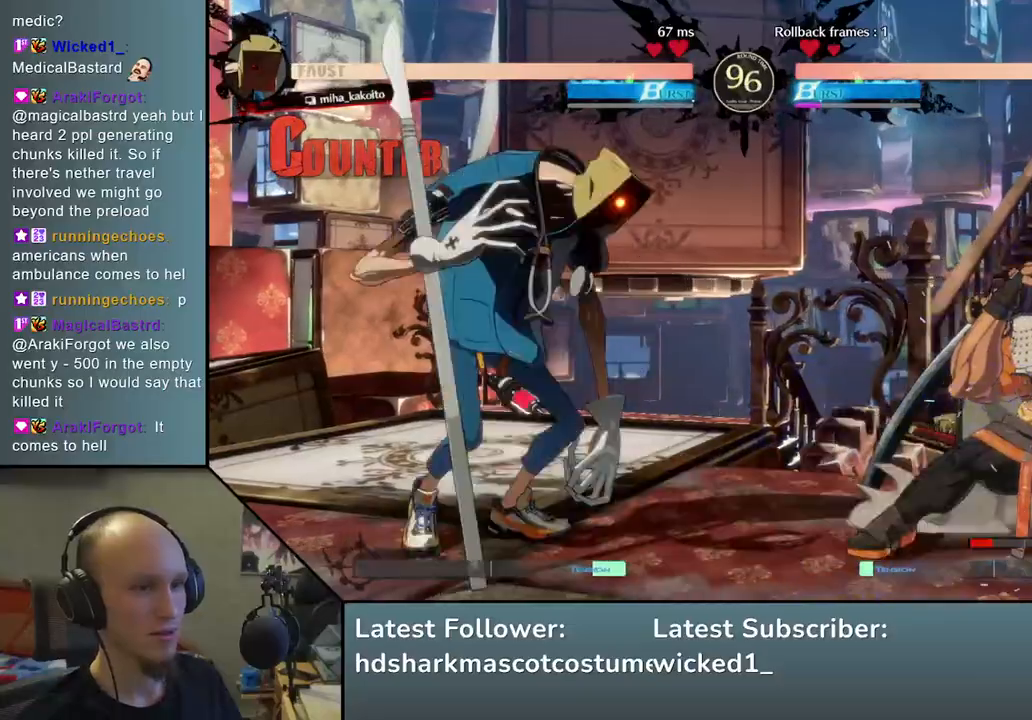
{"buttons": [], "left_stick": "center", "events": [[183, "left_stick", "right"], [300, "left_stick", "down"], [367, "left_stick", "left"], [400, "L1", "down"], [500, "L1", "up"], [500, "left_stick", "center"]]}
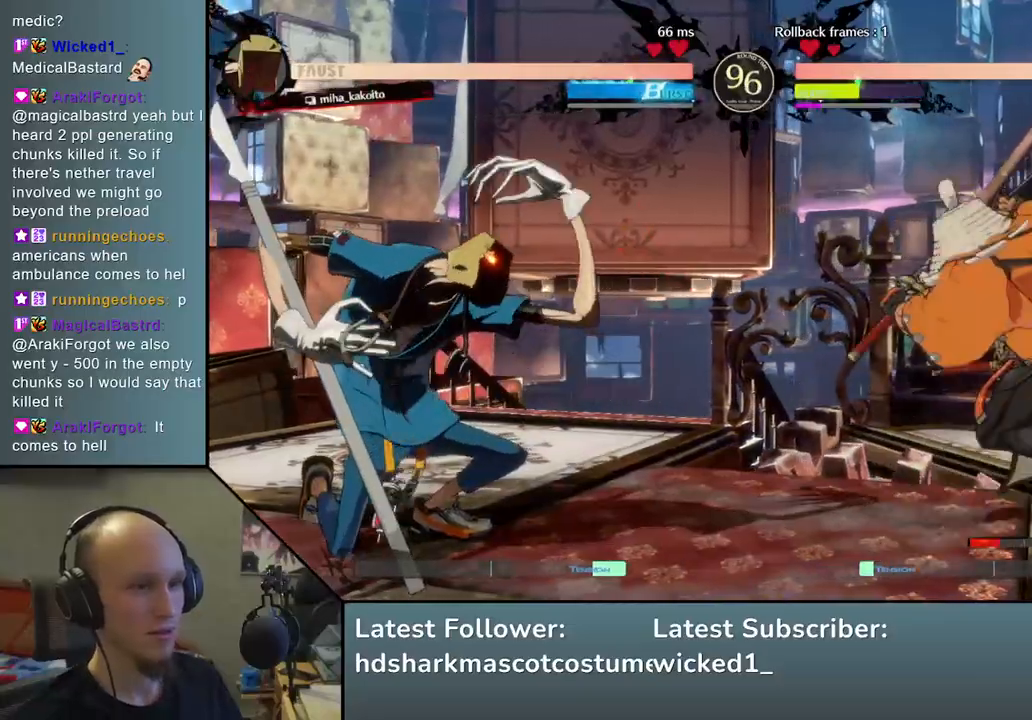
{"buttons": ["TRIANGLE"], "left_stick": "center", "events": [[483, "TRIANGLE", "down"]]}
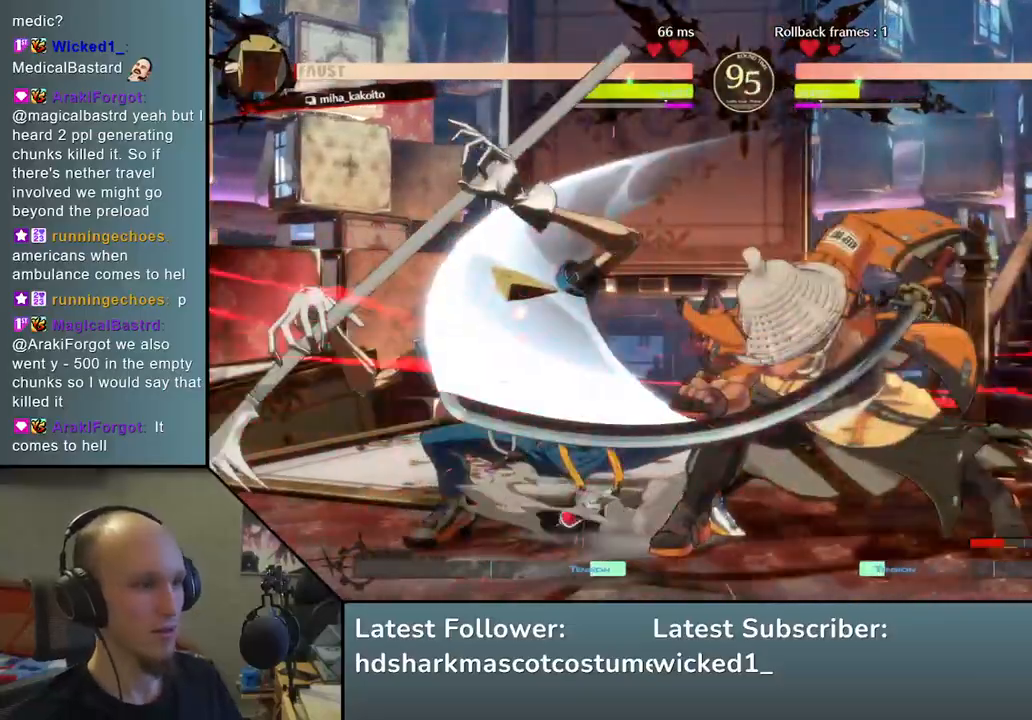
{"buttons": [], "left_stick": "center", "events": [[83, "TRIANGLE", "up"], [167, "TRIANGLE", "down"], [267, "TRIANGLE", "up"], [367, "TRIANGLE", "down"], [450, "TRIANGLE", "up"]]}
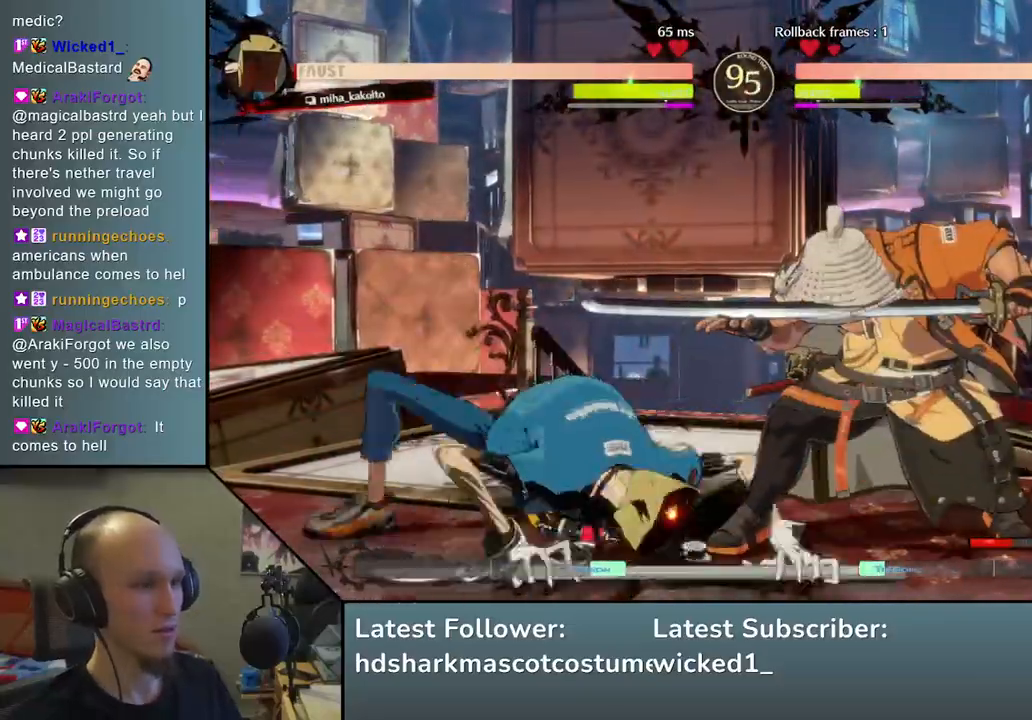
{"buttons": [], "left_stick": "center", "events": [[67, "TRIANGLE", "down"], [167, "TRIANGLE", "up"], [267, "TRIANGLE", "down"], [400, "TRIANGLE", "up"]]}
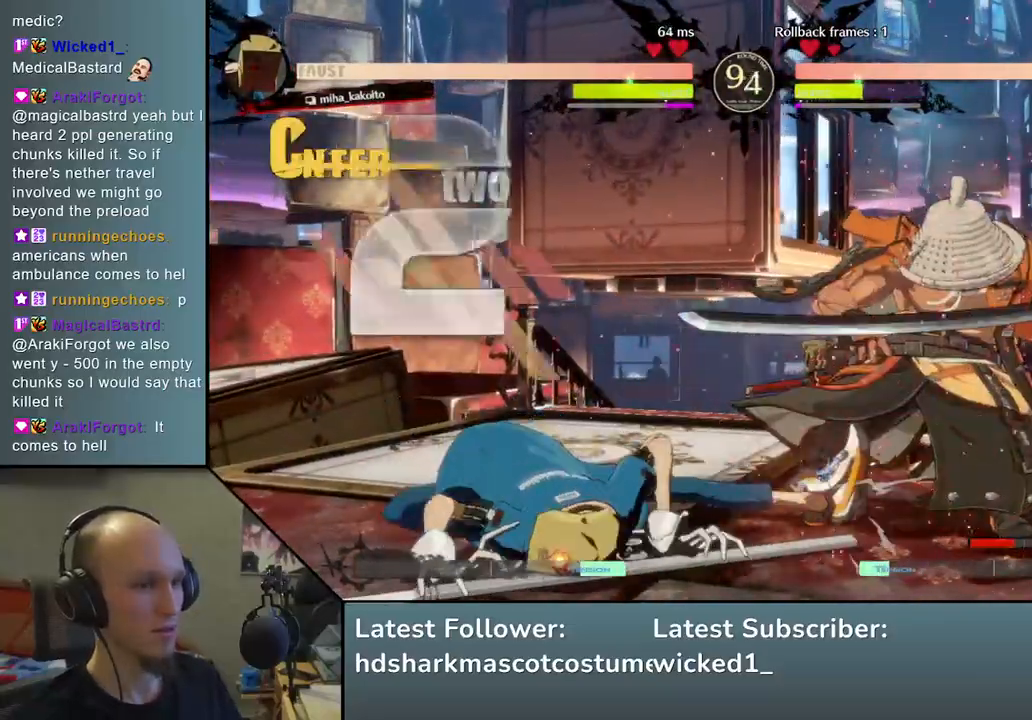
{"buttons": [], "left_stick": "right", "events": [[17, "left_stick", "down"], [67, "left_stick", "right"]]}
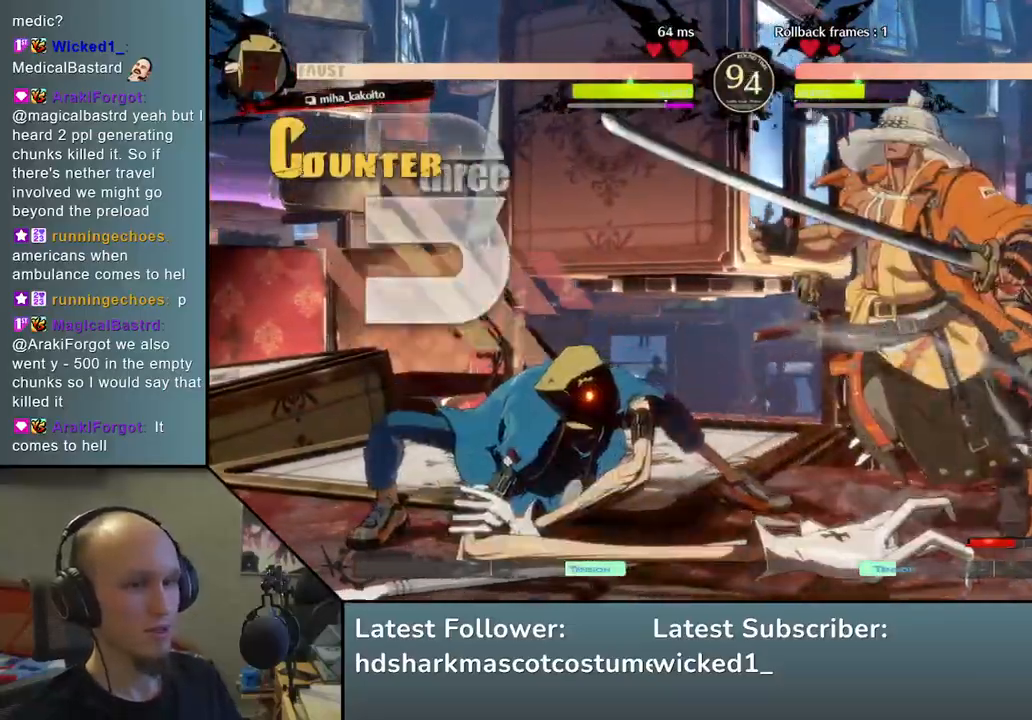
{"buttons": [], "left_stick": "down-right", "events": [[183, "left_stick", "down-right"]]}
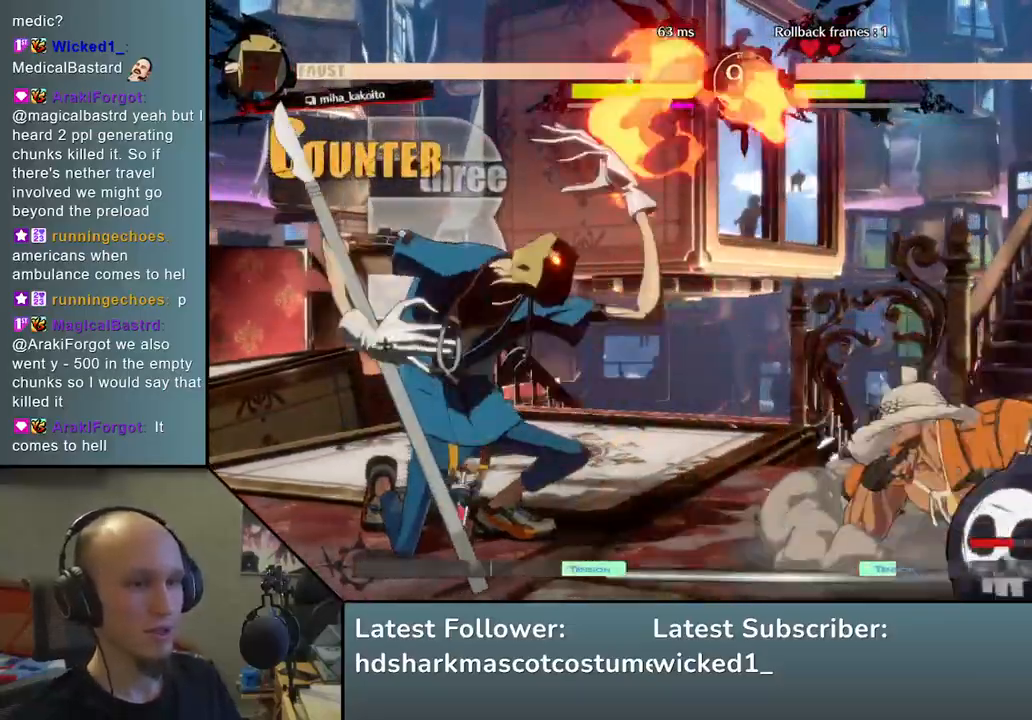
{"buttons": [], "left_stick": "down-right", "events": []}
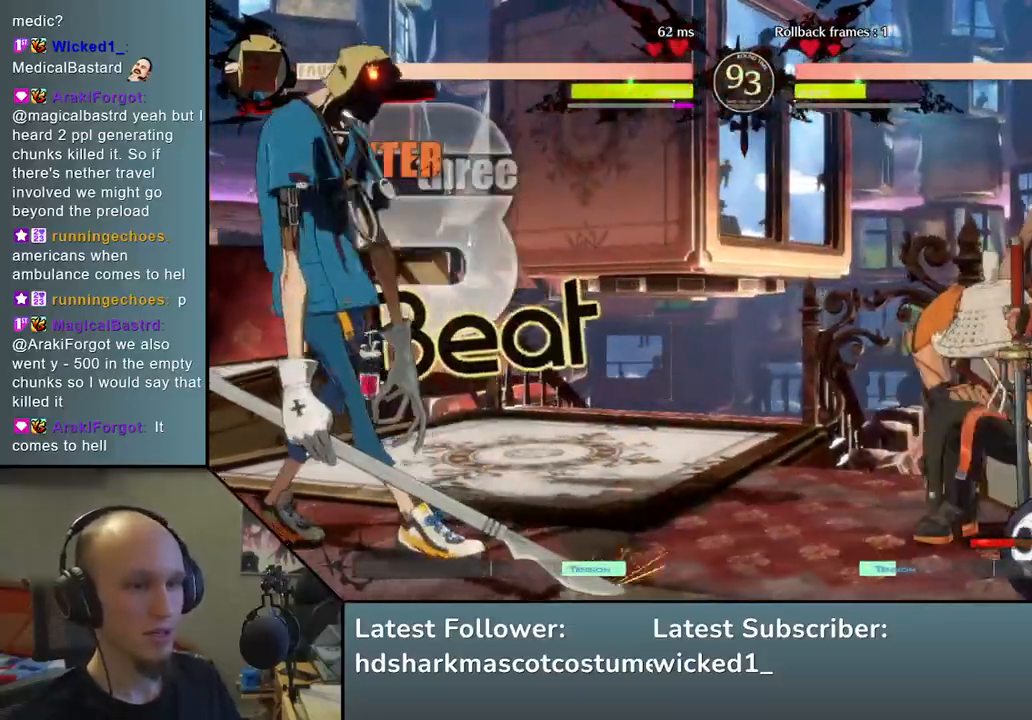
{"buttons": [], "left_stick": "down-right", "events": []}
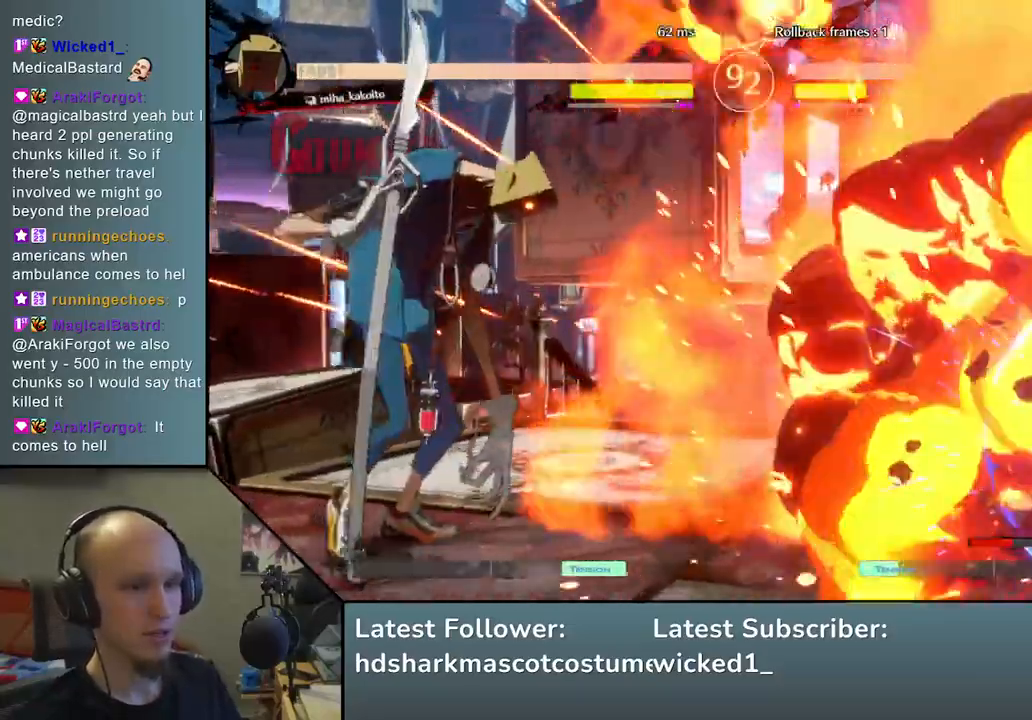
{"buttons": [], "left_stick": "down-right", "events": []}
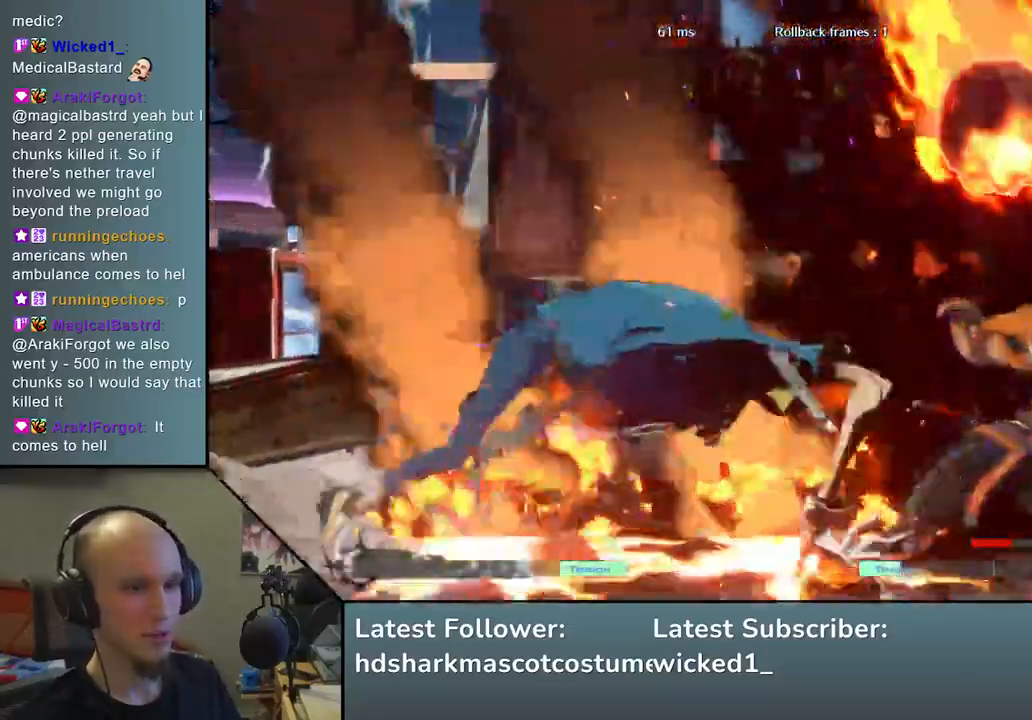
{"buttons": [], "left_stick": "down-right", "events": []}
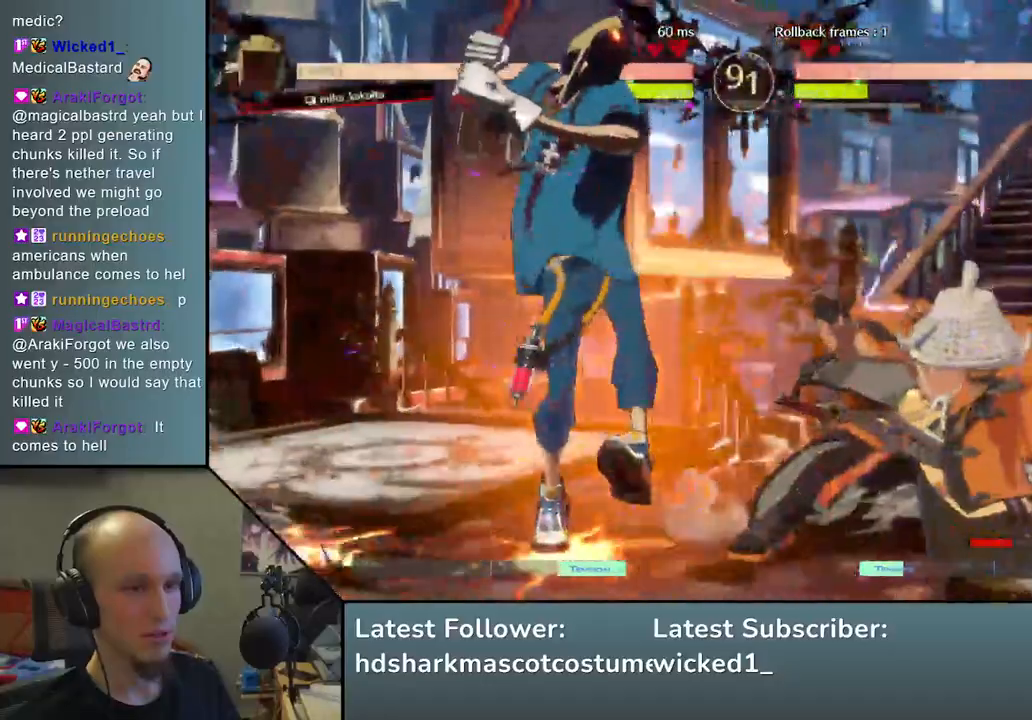
{"buttons": [], "left_stick": "down-right", "events": []}